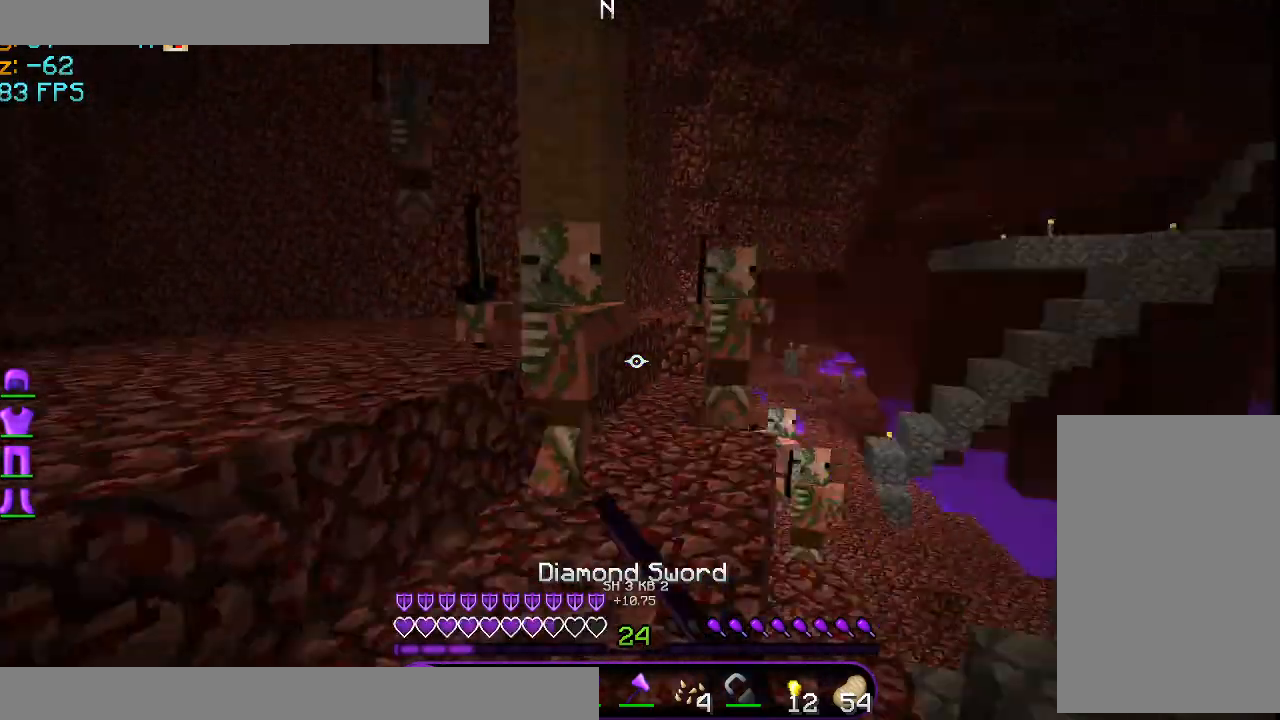
Gameplay with keyboard and mouse; each line is a JSON object with the keys and mouse buttons held at the frame after it. "events" lists presses ("down") and releases ("up") of "a", "d", "s", "space", "w", "mouse_left" and "mouse_right" between this image and that frame as [ms after this image, input, new state], when the widget could be followed in between. "mouse_left", "mouse_right" = the "left", "right" buttons of the "mouse" list. No other keys are recorded. Fast repeated clicks can show as one long hold. Mouse movement is not recorded.
{"keys": ["s"], "mouse": [], "events": [[42, "s", "up"], [125, "mouse_left", "up"], [209, "mouse_left", "down"], [209, "w", "down"], [334, "mouse_left", "up"], [375, "mouse_left", "down"], [459, "a", "up"], [459, "mouse_left", "up"], [459, "w", "up"], [500, "s", "down"]]}
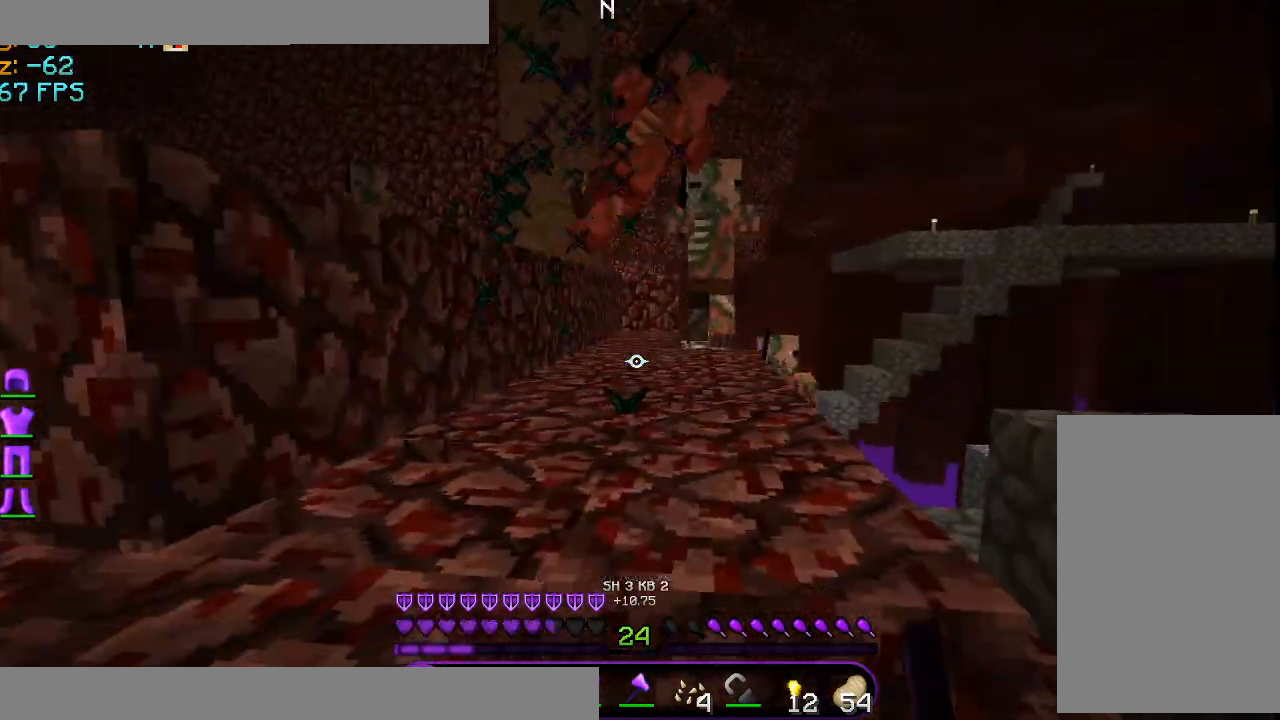
{"keys": ["a", "space", "w"], "mouse": [], "events": [[42, "mouse_left", "down"], [126, "mouse_left", "up"], [167, "s", "up"], [251, "mouse_left", "down"], [251, "w", "down"], [376, "mouse_left", "up"], [376, "space", "down"], [418, "a", "down"], [418, "mouse_left", "down"], [501, "mouse_left", "up"]]}
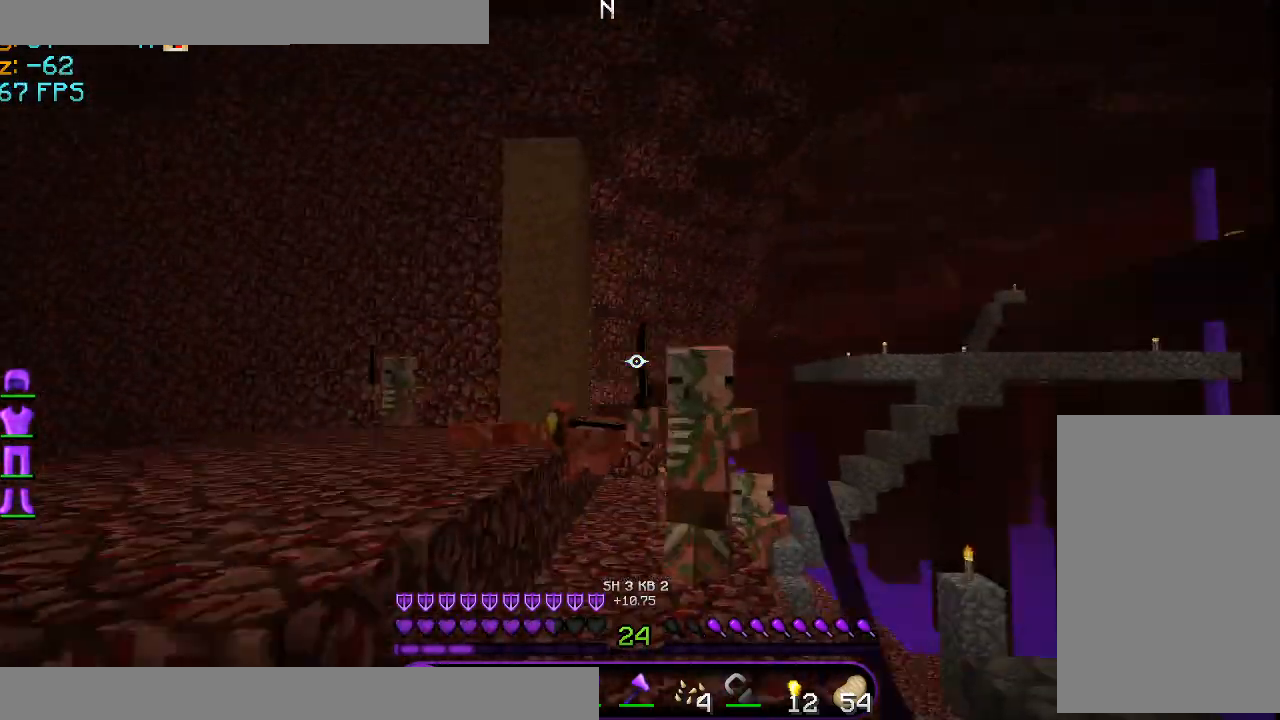
{"keys": ["space", "w"], "mouse": ["left"], "events": [[125, "mouse_left", "down"], [167, "w", "up"], [208, "a", "up"], [208, "mouse_left", "up"], [250, "mouse_left", "down"], [250, "s", "down"], [250, "space", "up"], [375, "space", "down"], [417, "mouse_left", "up"], [459, "mouse_left", "down"], [459, "s", "up"], [459, "w", "down"]]}
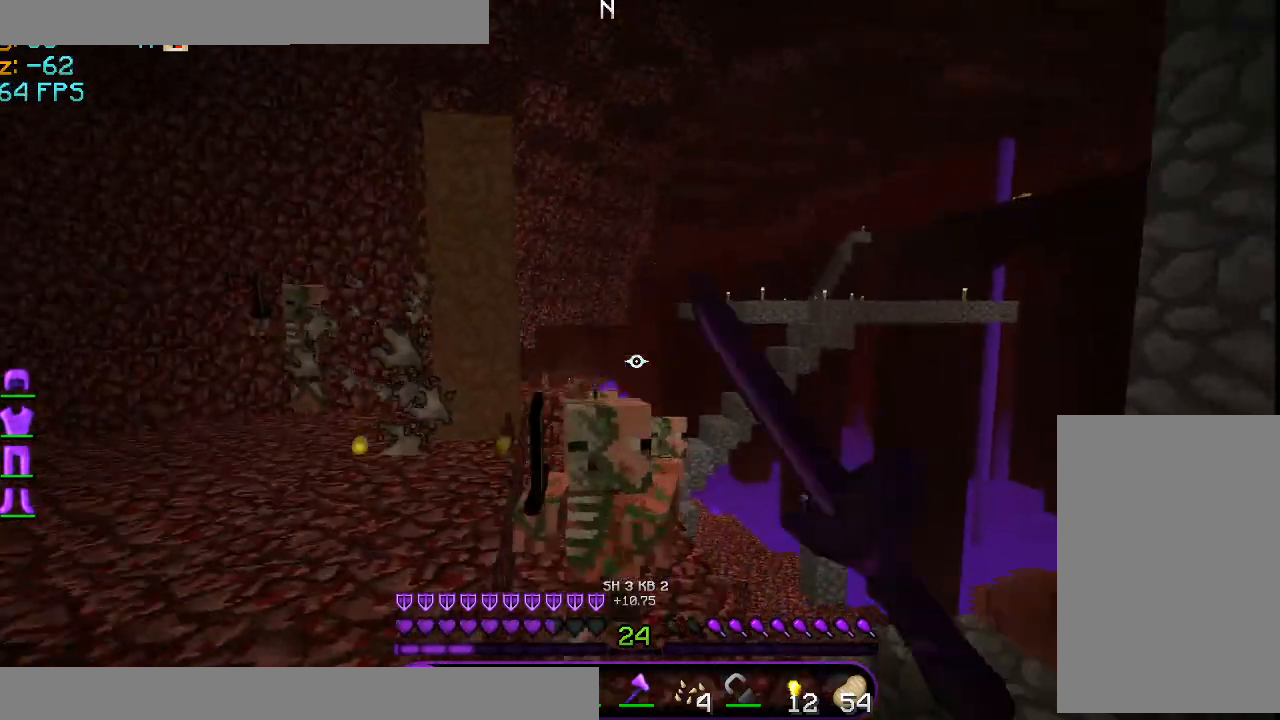
{"keys": ["a", "space", "w"], "mouse": ["left"], "events": [[84, "mouse_left", "up"], [126, "mouse_left", "down"], [209, "a", "down"], [251, "mouse_left", "up"], [334, "mouse_left", "down"], [334, "space", "up"], [418, "mouse_left", "up"], [459, "mouse_left", "down"], [501, "space", "down"]]}
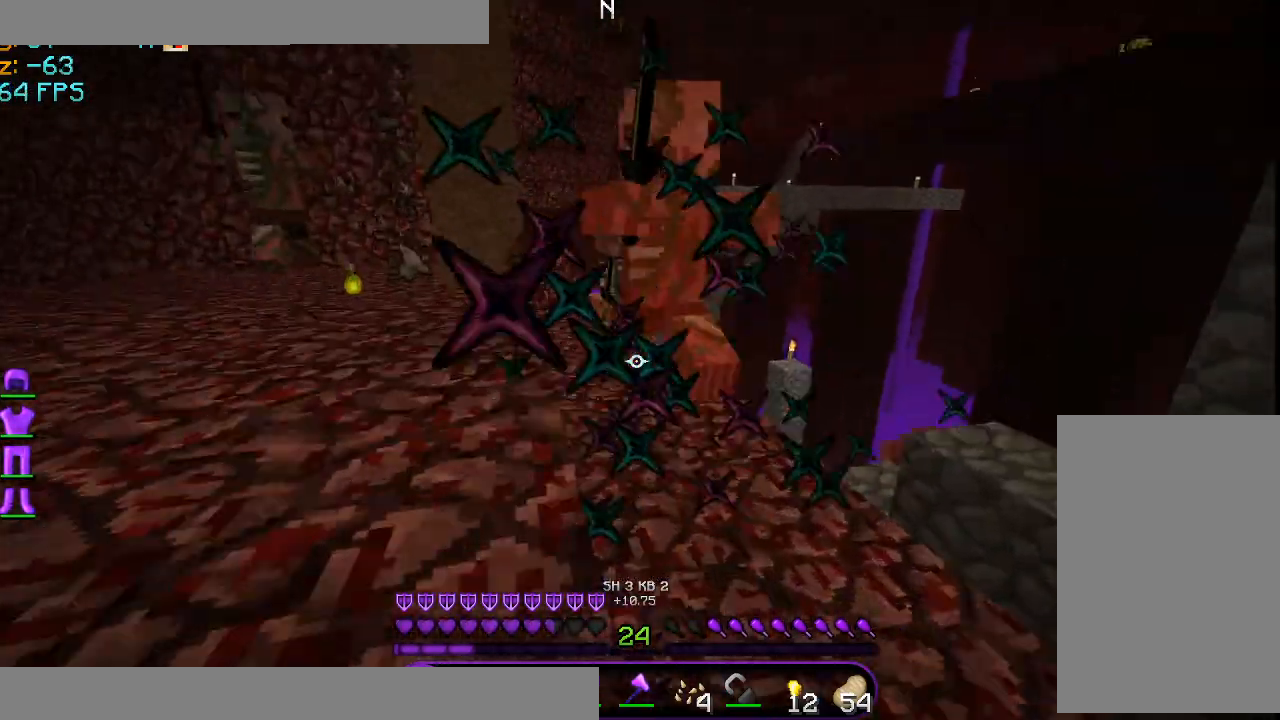
{"keys": ["d"], "mouse": [], "events": [[83, "mouse_left", "up"], [167, "mouse_left", "down"], [250, "mouse_left", "up"], [292, "space", "up"], [375, "a", "up"], [375, "mouse_left", "down"], [459, "d", "down"], [459, "mouse_left", "up"], [500, "w", "up"]]}
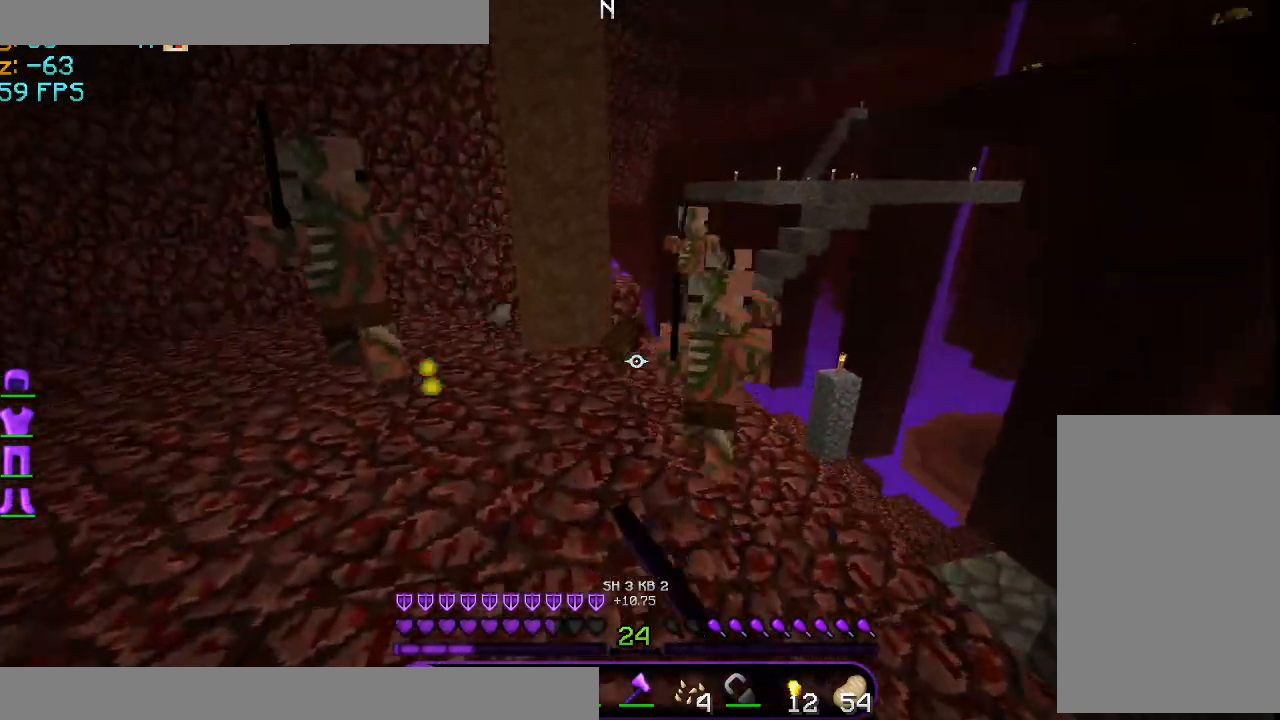
{"keys": ["a", "w"], "mouse": ["left"], "events": [[42, "d", "up"], [42, "mouse_left", "down"], [84, "a", "down"], [209, "mouse_left", "up"], [251, "mouse_left", "down"], [376, "mouse_left", "up"], [418, "w", "down"], [459, "mouse_left", "down"]]}
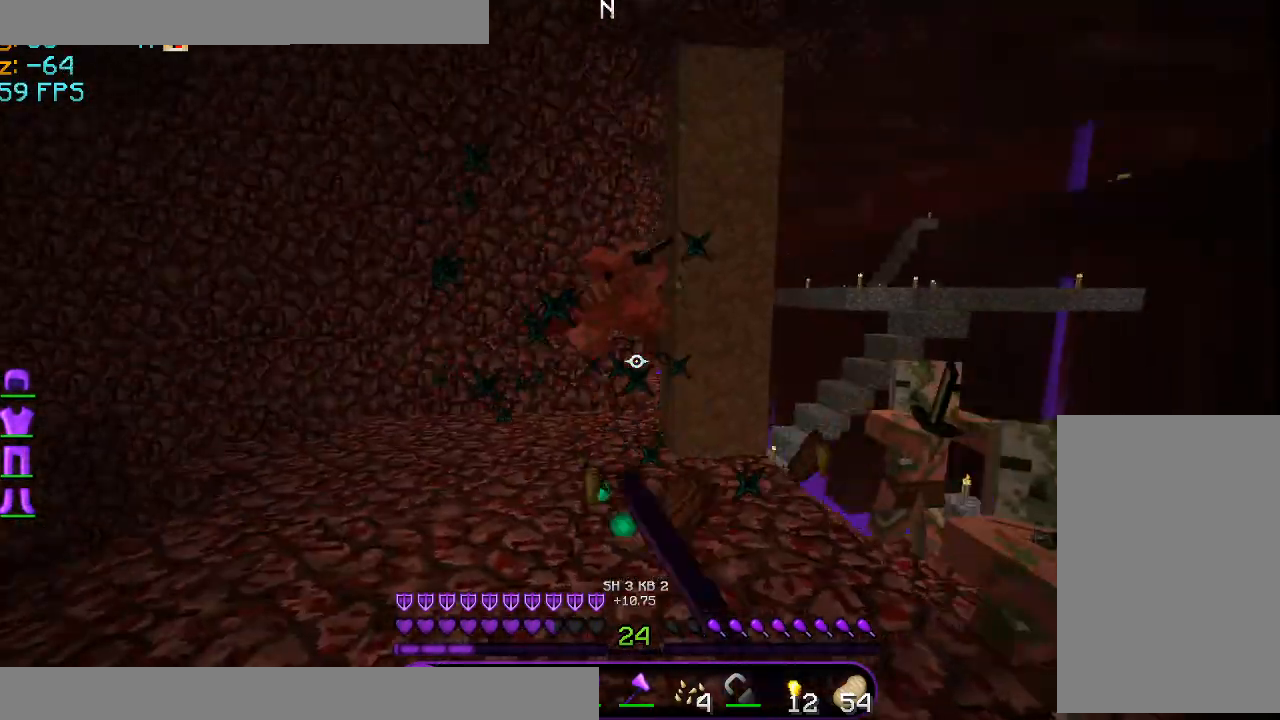
{"keys": ["a", "s"], "mouse": [], "events": [[42, "mouse_left", "up"], [167, "w", "up"], [250, "s", "down"]]}
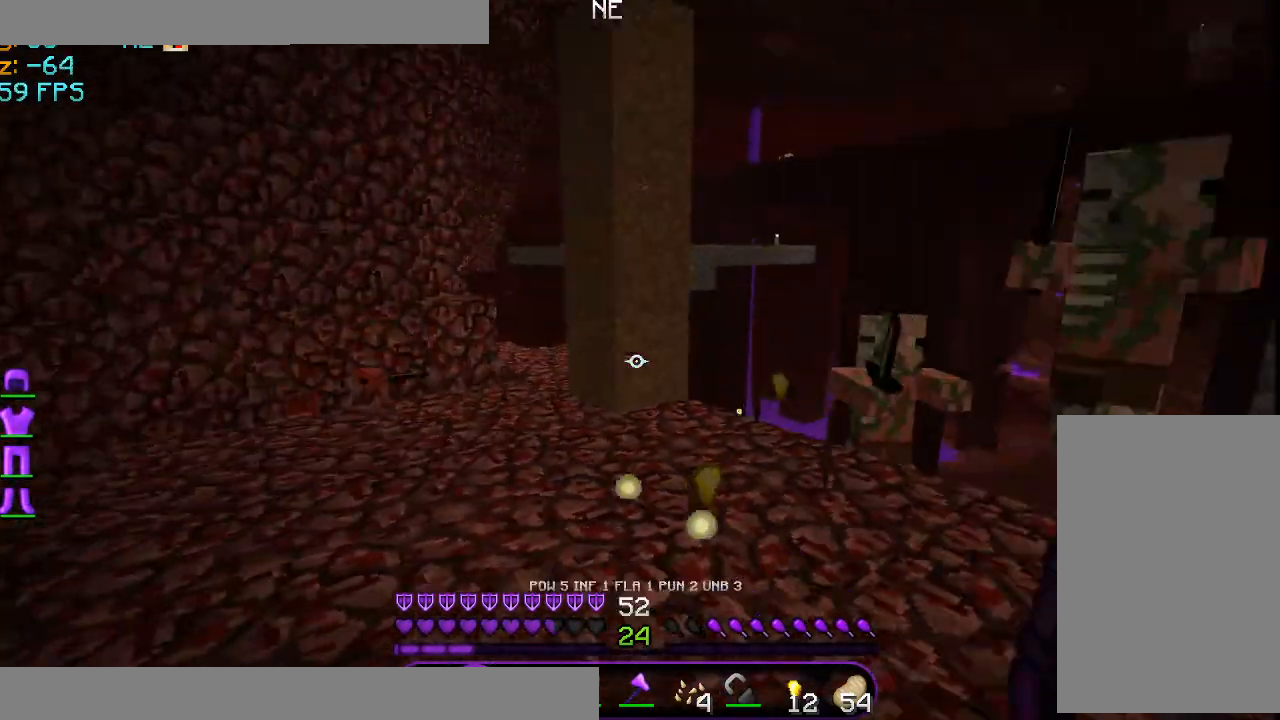
{"keys": ["s"], "mouse": [], "events": [[42, "a", "up"]]}
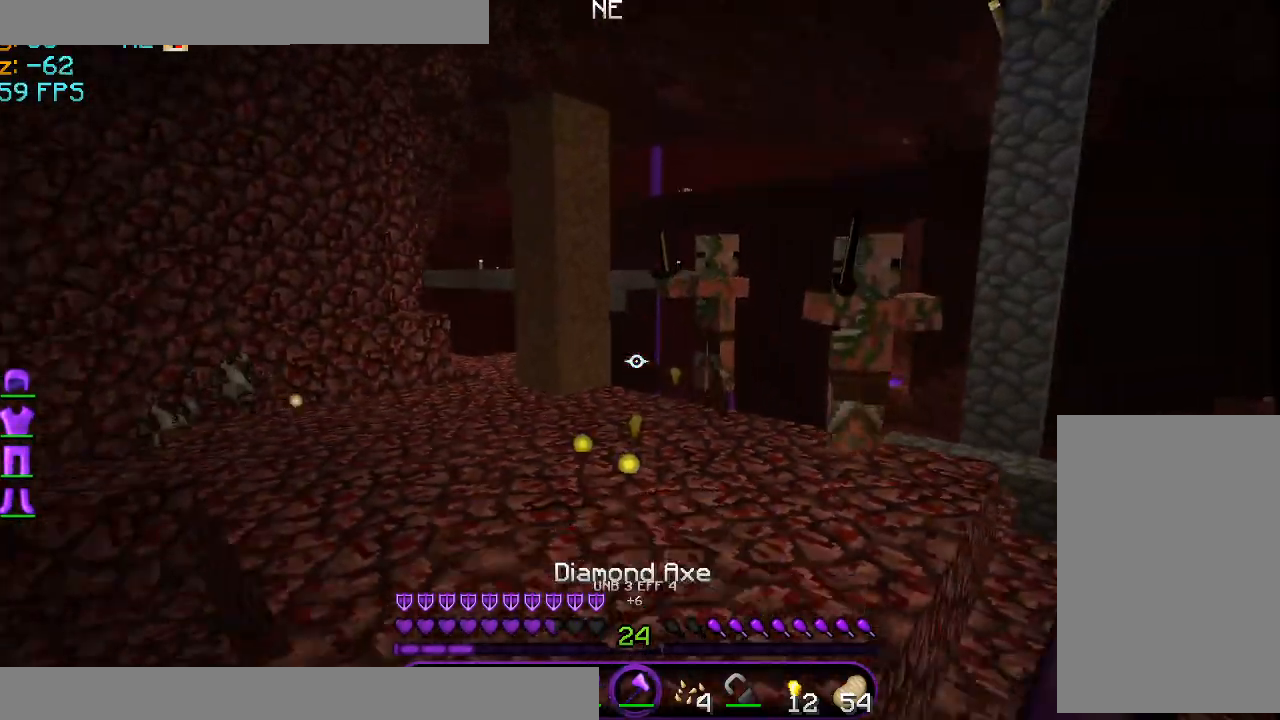
{"keys": [], "mouse": [], "events": [[292, "s", "up"]]}
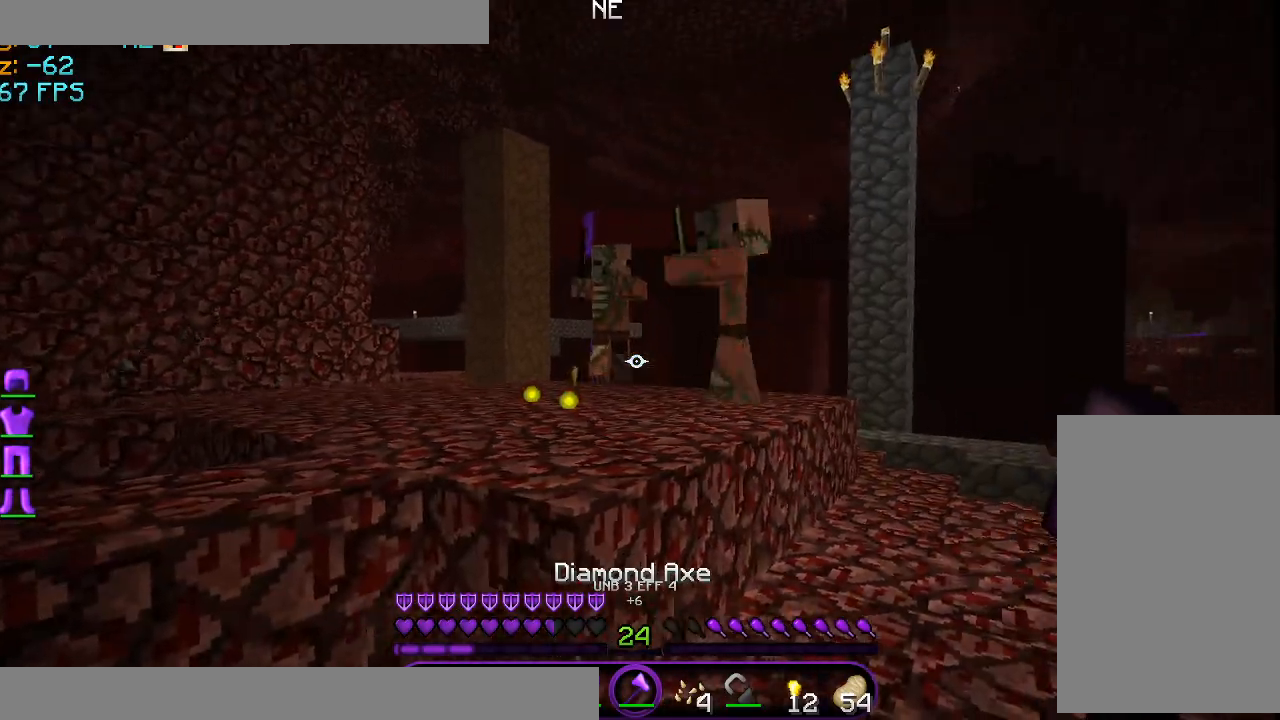
{"keys": ["w"], "mouse": ["left"], "events": [[126, "mouse_left", "down"], [209, "mouse_left", "up"], [251, "mouse_left", "down"], [376, "mouse_left", "up"], [418, "w", "down"], [459, "mouse_left", "down"]]}
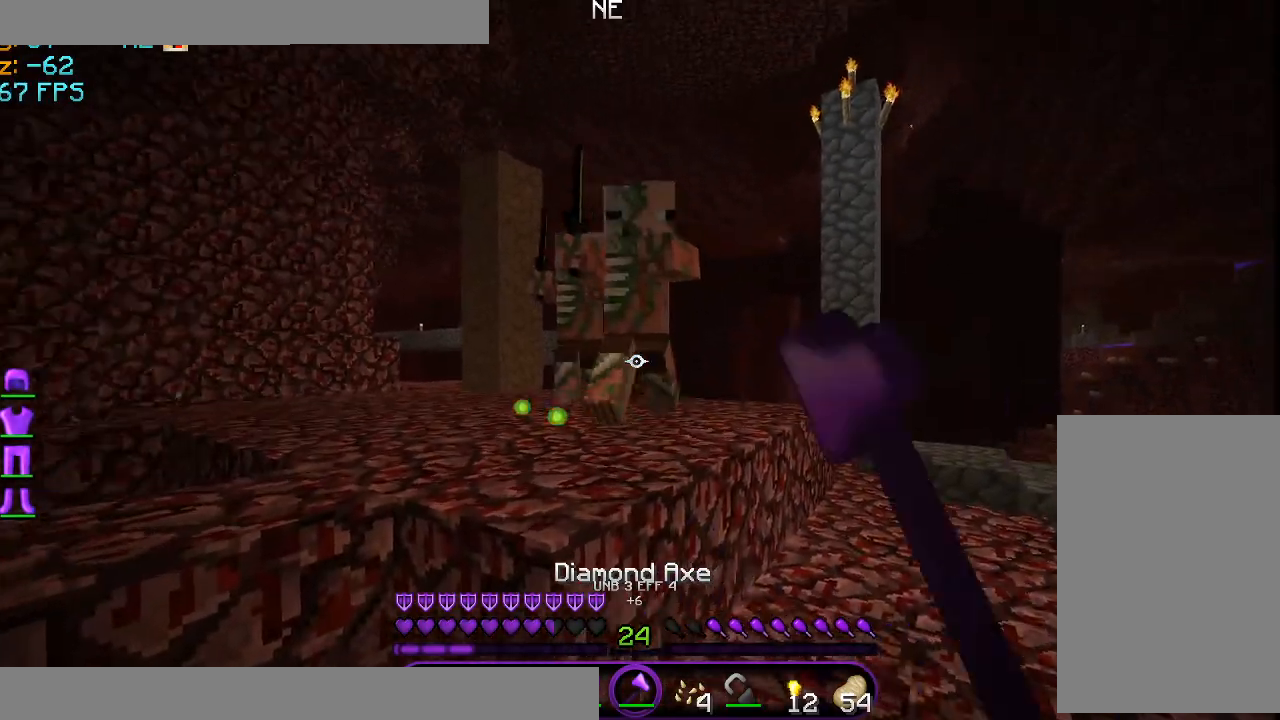
{"keys": [], "mouse": ["left"], "events": [[42, "mouse_left", "up"], [42, "w", "up"], [167, "mouse_left", "down"], [250, "mouse_left", "up"], [292, "mouse_left", "down"], [417, "mouse_left", "up"], [459, "mouse_left", "down"]]}
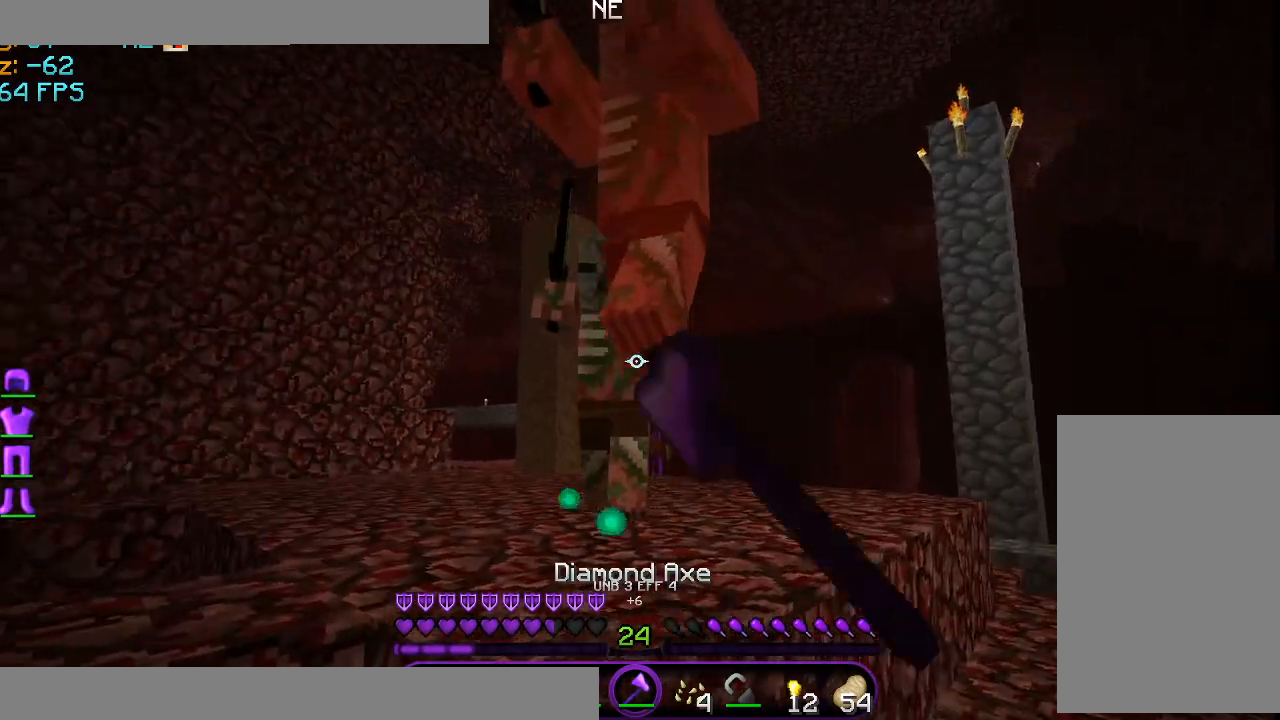
{"keys": [], "mouse": ["left"], "events": [[42, "mouse_left", "up"], [167, "mouse_left", "down"], [251, "mouse_left", "up"], [292, "mouse_left", "down"], [418, "mouse_left", "up"], [501, "mouse_left", "down"]]}
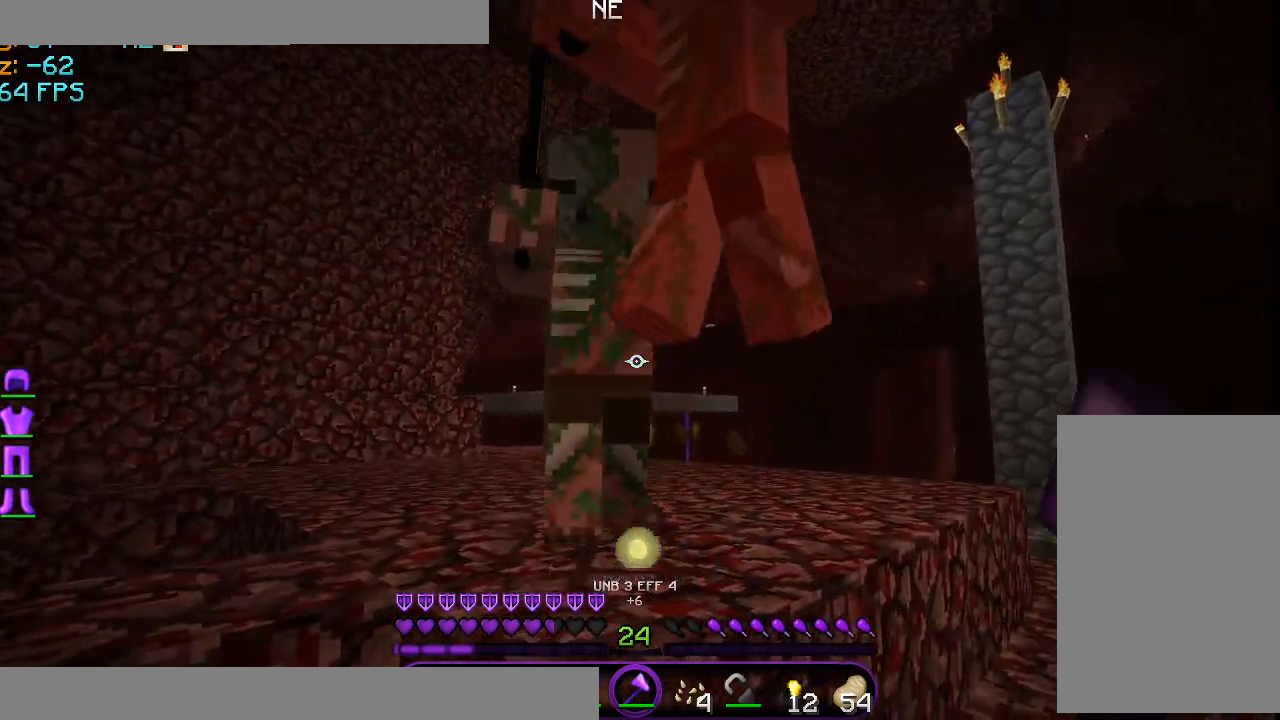
{"keys": ["s", "space"], "mouse": [], "events": [[83, "mouse_left", "up"], [167, "mouse_left", "down"], [250, "mouse_left", "up"], [250, "s", "down"], [334, "mouse_left", "down"], [459, "mouse_left", "up"], [459, "space", "down"]]}
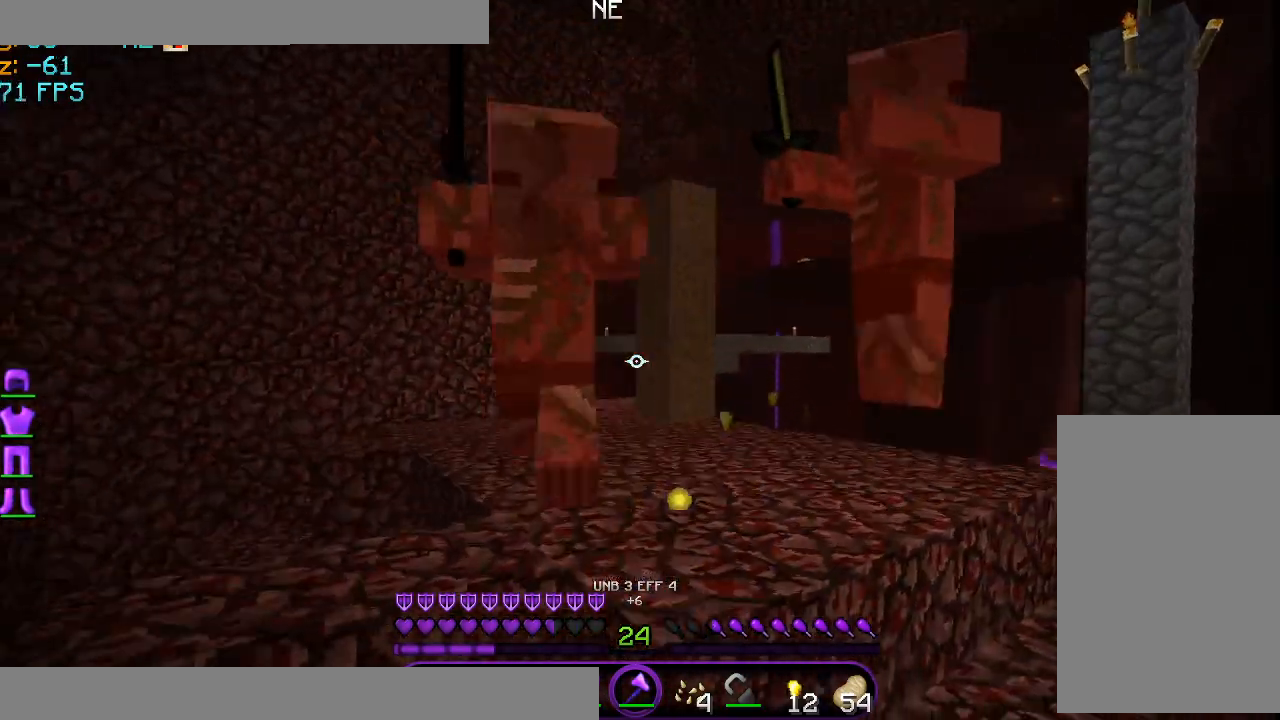
{"keys": ["s"], "mouse": ["left"], "events": [[42, "mouse_left", "down"], [167, "mouse_left", "up"], [251, "mouse_left", "down"], [334, "mouse_left", "up"], [459, "mouse_left", "down"], [459, "space", "up"]]}
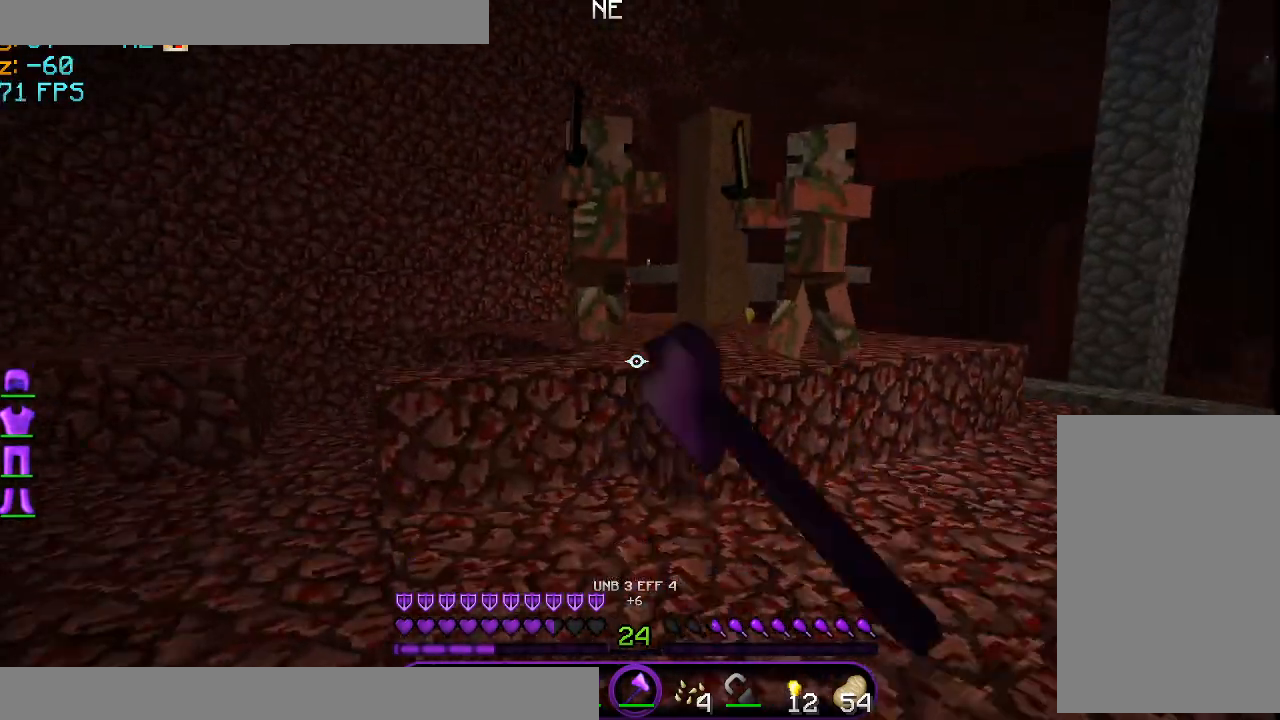
{"keys": ["a", "s", "space"], "mouse": [], "events": [[42, "mouse_left", "up"], [167, "mouse_left", "down"], [250, "mouse_left", "up"], [292, "a", "down"], [334, "mouse_left", "down"], [334, "space", "down"], [417, "mouse_left", "up"]]}
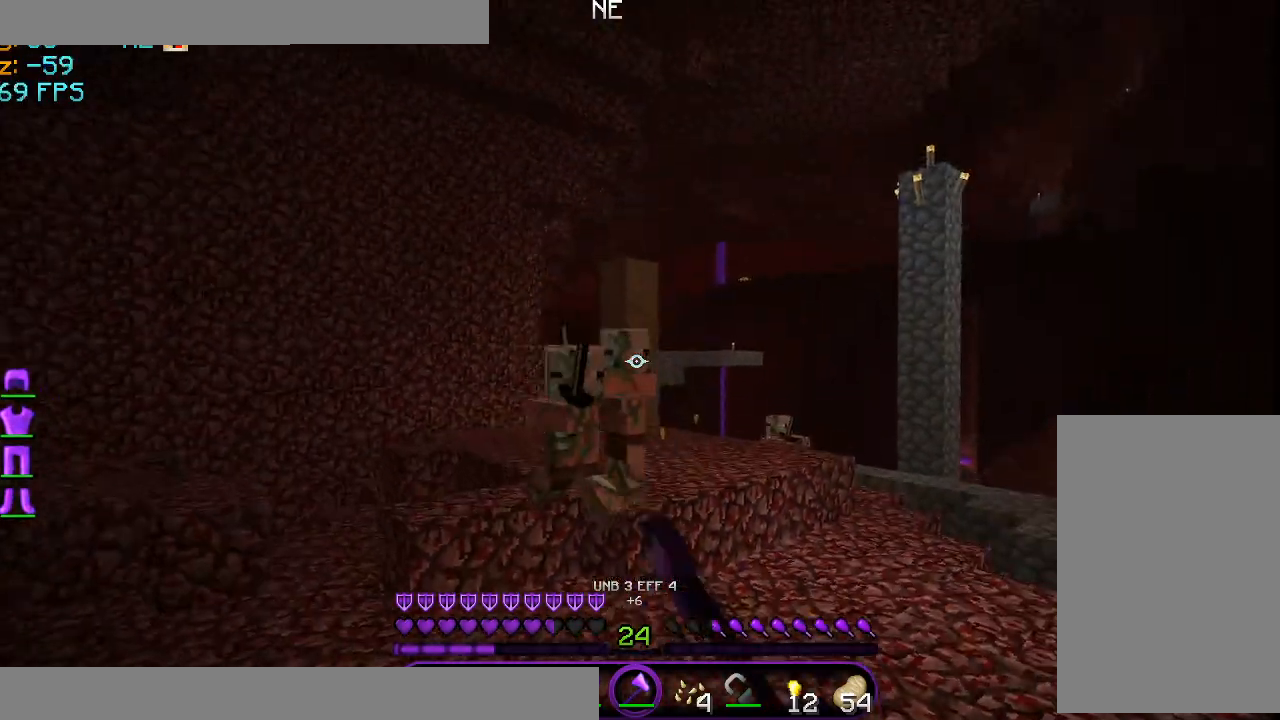
{"keys": ["w"], "mouse": [], "events": [[42, "space", "up"], [84, "a", "up"], [84, "mouse_left", "down"], [167, "mouse_left", "up"], [167, "s", "up"], [251, "mouse_left", "down"], [334, "mouse_left", "up"], [334, "w", "down"], [376, "mouse_left", "down"], [501, "mouse_left", "up"]]}
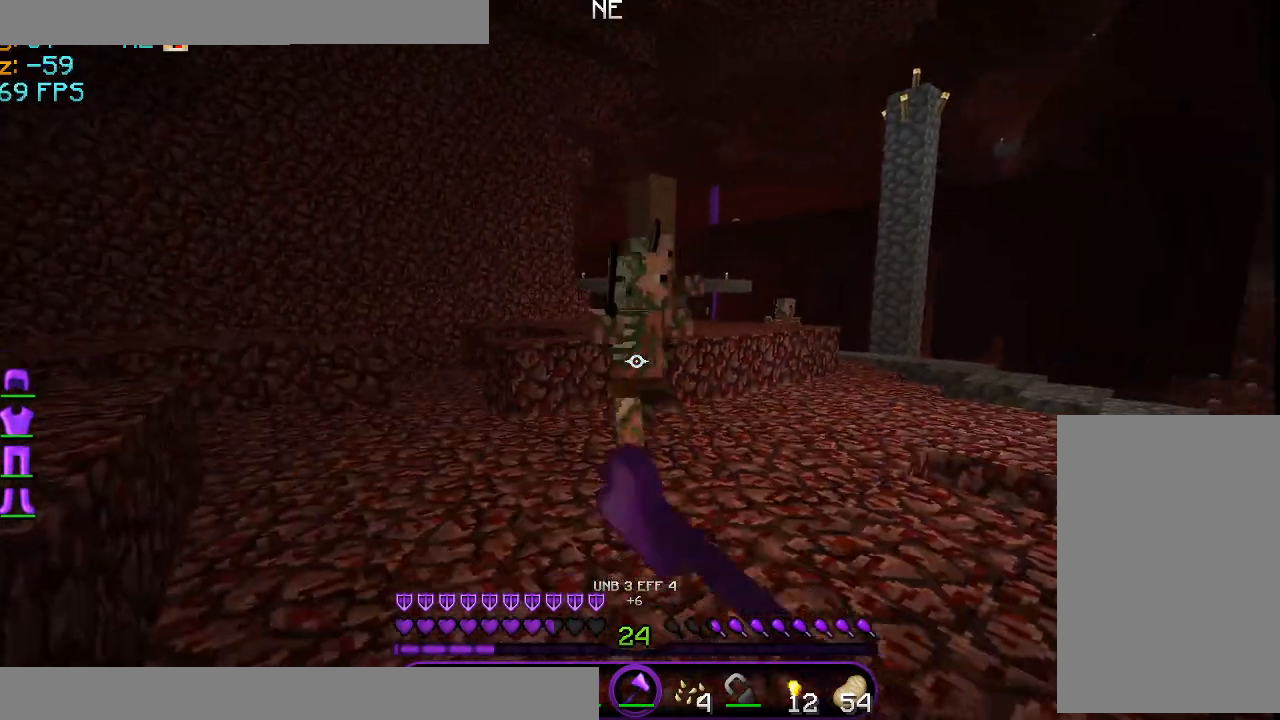
{"keys": ["s"], "mouse": ["left"], "events": [[42, "mouse_left", "down"], [167, "mouse_left", "up"], [209, "mouse_left", "down"], [209, "w", "up"], [292, "mouse_left", "up"], [334, "mouse_left", "down"], [417, "s", "down"], [459, "mouse_left", "up"], [500, "mouse_left", "down"]]}
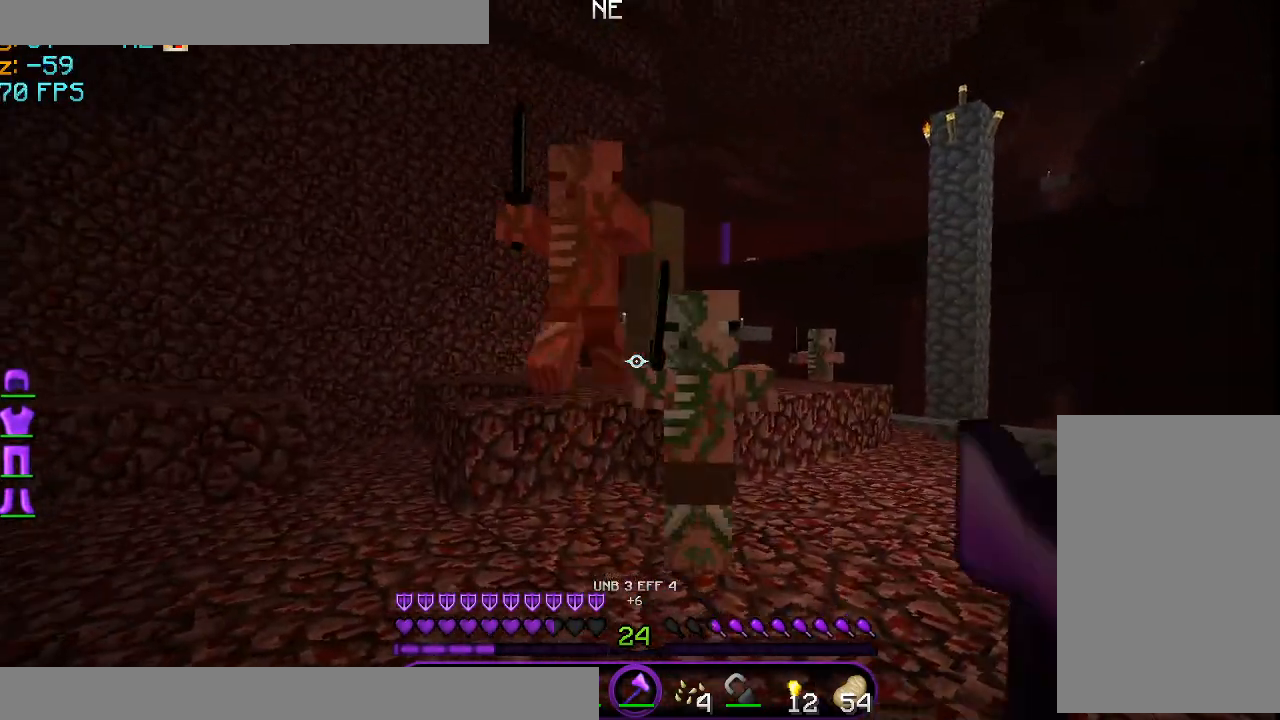
{"keys": [], "mouse": [], "events": [[42, "s", "up"], [126, "mouse_left", "up"], [167, "mouse_left", "down"], [209, "w", "down"], [251, "mouse_left", "up"], [292, "w", "up"], [334, "mouse_left", "down"], [501, "mouse_left", "up"]]}
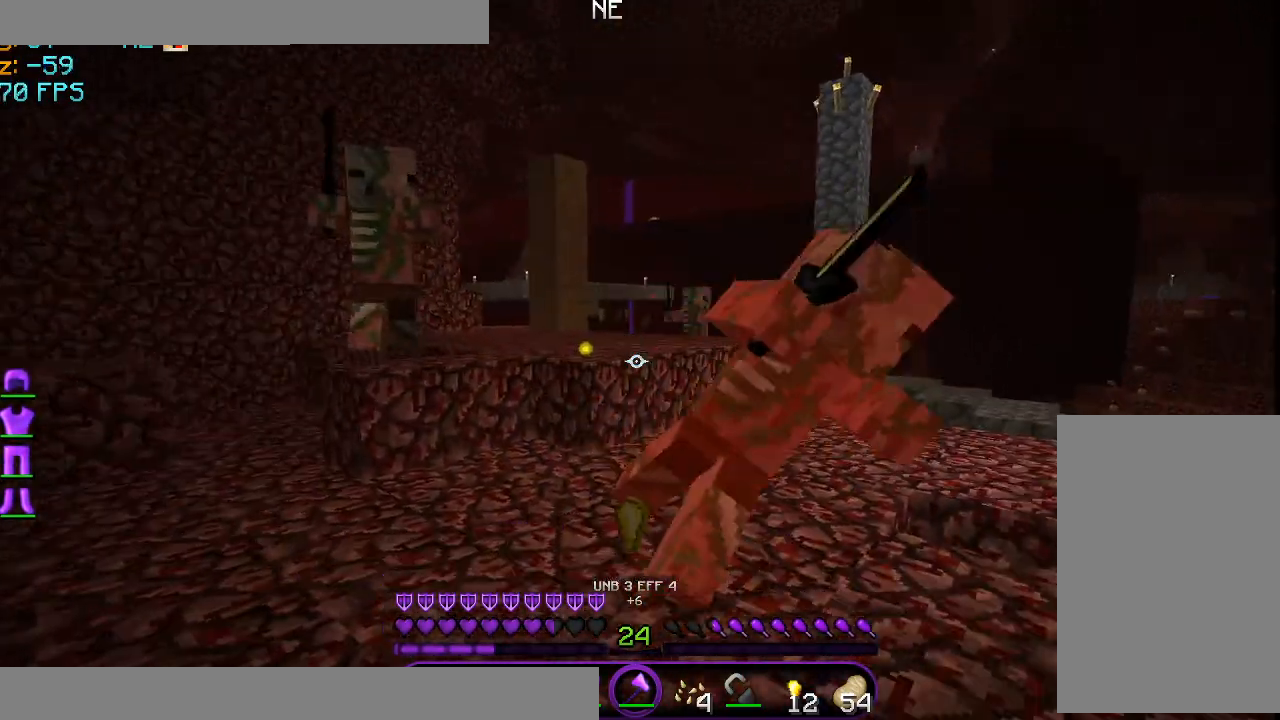
{"keys": ["s"], "mouse": [], "events": [[42, "mouse_left", "down"], [83, "s", "down"], [167, "mouse_left", "up"], [250, "mouse_left", "down"], [292, "mouse_left", "up"]]}
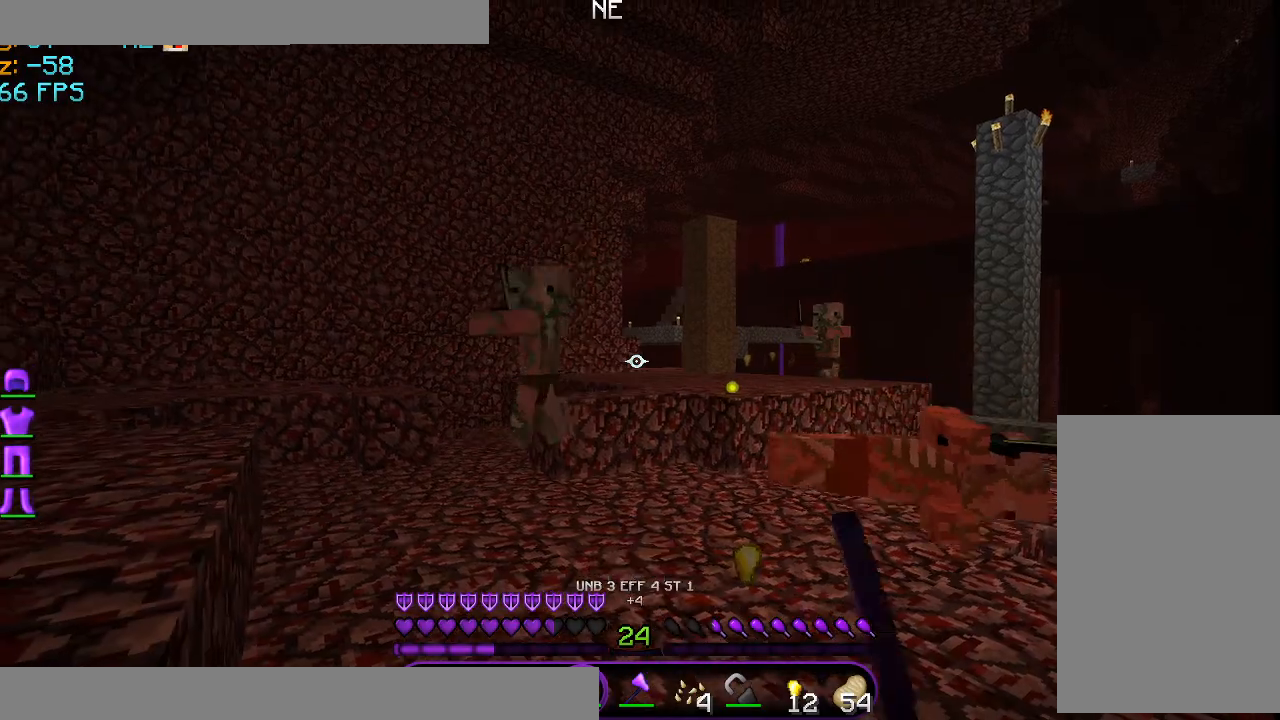
{"keys": [], "mouse": [], "events": [[167, "s", "up"]]}
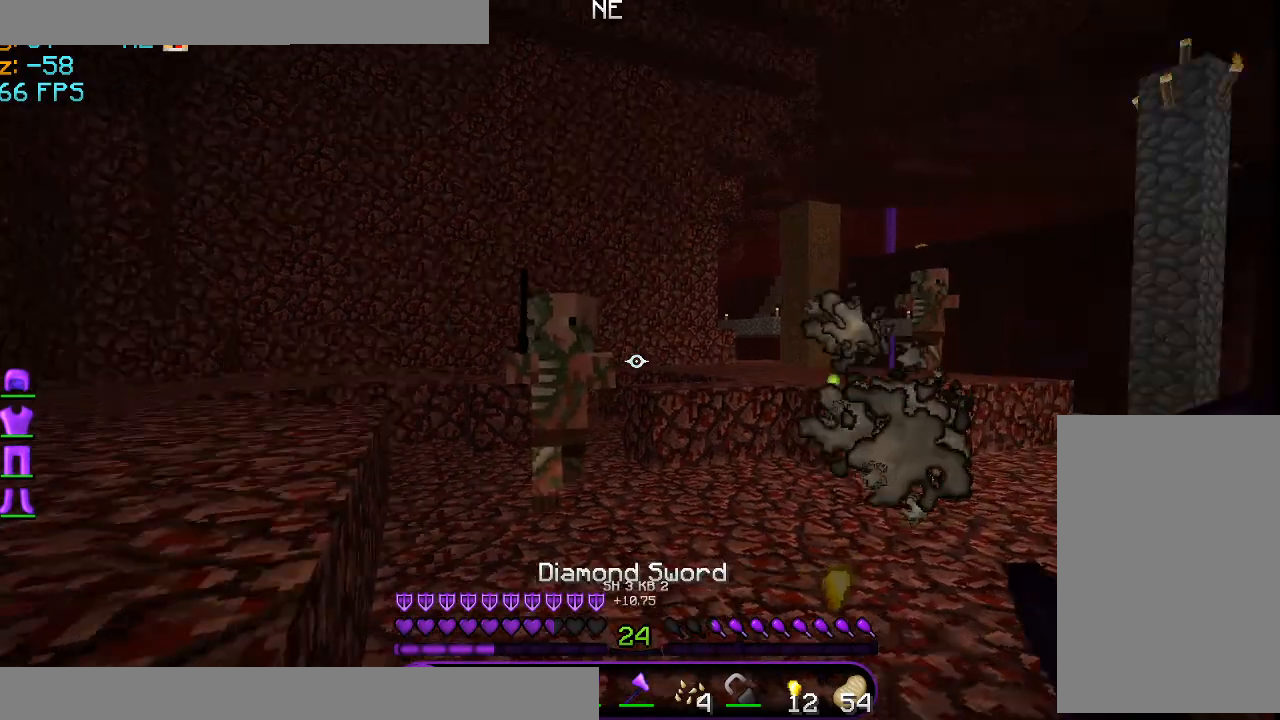
{"keys": ["w"], "mouse": [], "events": [[250, "mouse_left", "down"], [334, "mouse_left", "up"], [417, "mouse_left", "down"], [459, "w", "down"], [500, "mouse_left", "up"]]}
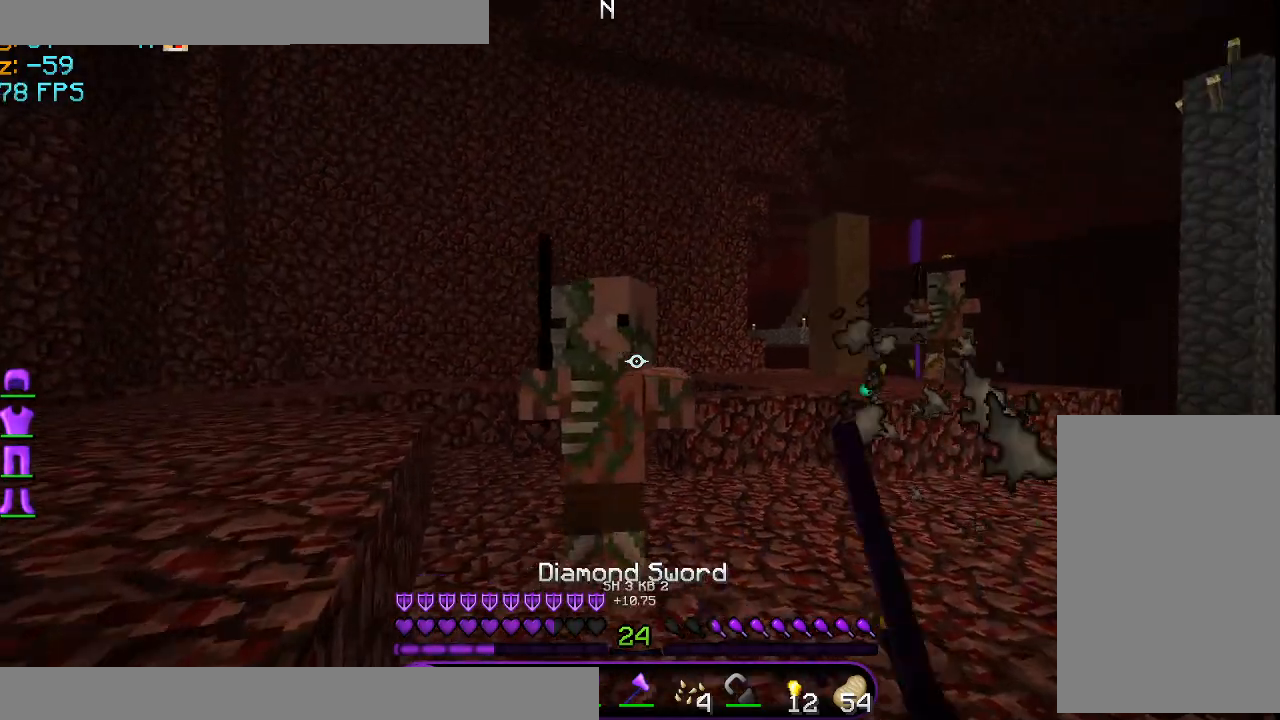
{"keys": ["w"], "mouse": [], "events": [[84, "mouse_left", "down"], [167, "mouse_left", "up"], [167, "w", "up"], [209, "mouse_left", "down"], [501, "mouse_left", "up"], [501, "w", "down"]]}
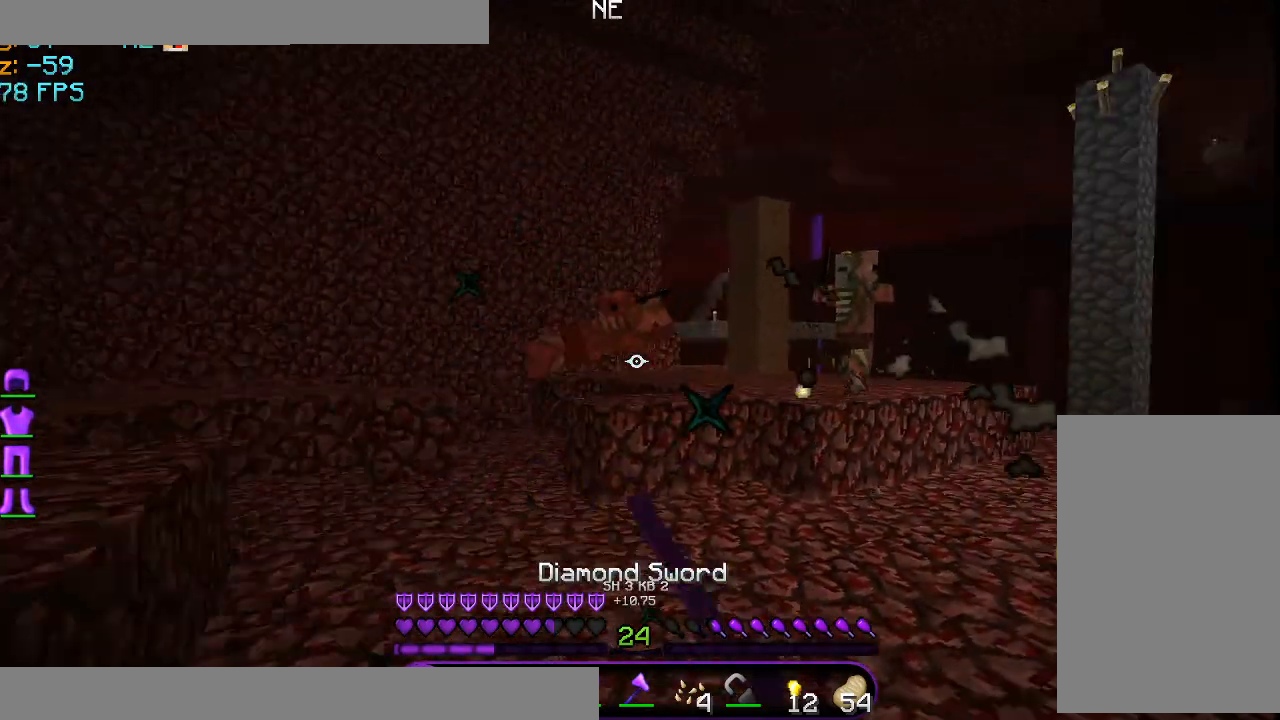
{"keys": ["s"], "mouse": [], "events": [[250, "w", "up"], [334, "s", "down"]]}
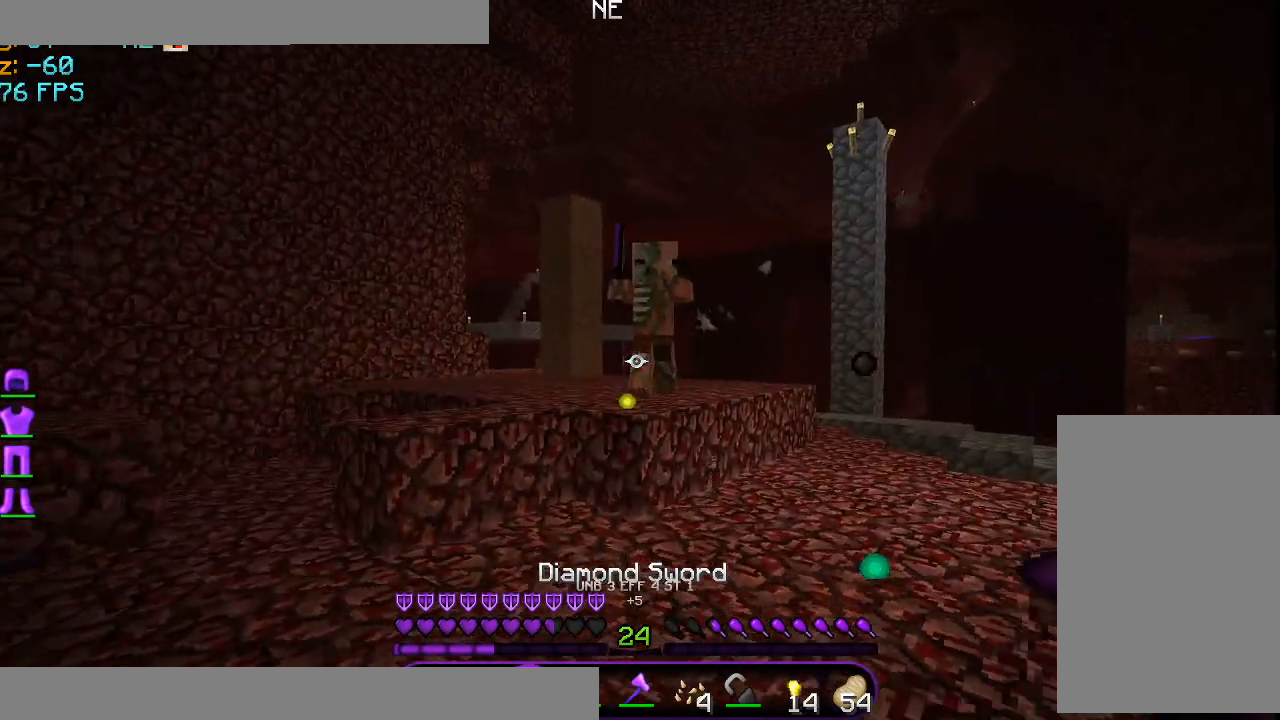
{"keys": [], "mouse": [], "events": [[251, "s", "up"]]}
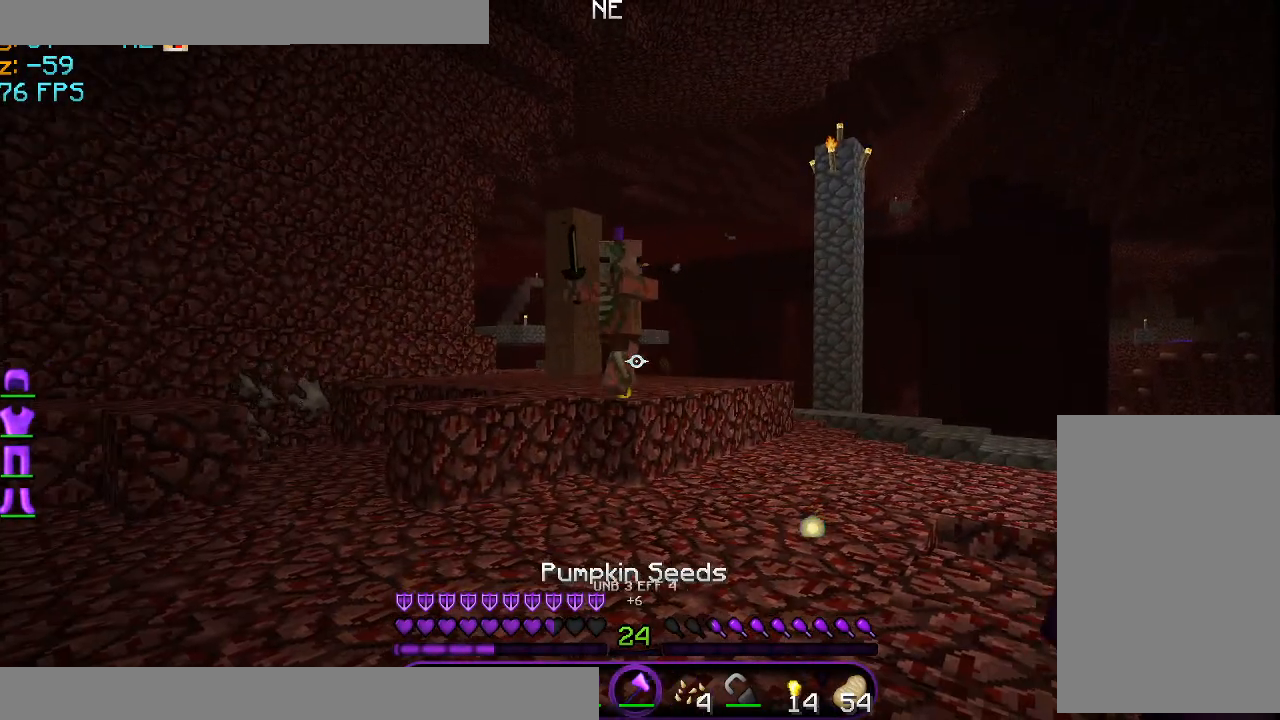
{"keys": [], "mouse": [], "events": []}
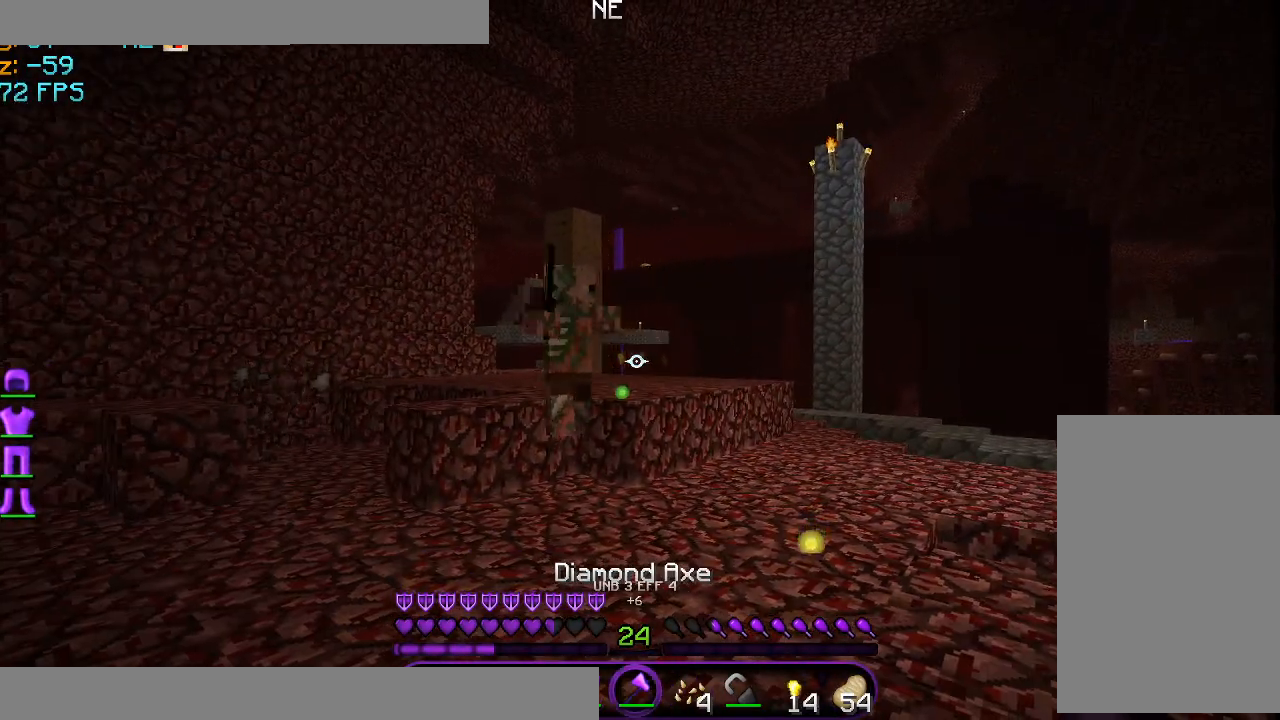
{"keys": [], "mouse": ["left"], "events": [[501, "mouse_left", "down"]]}
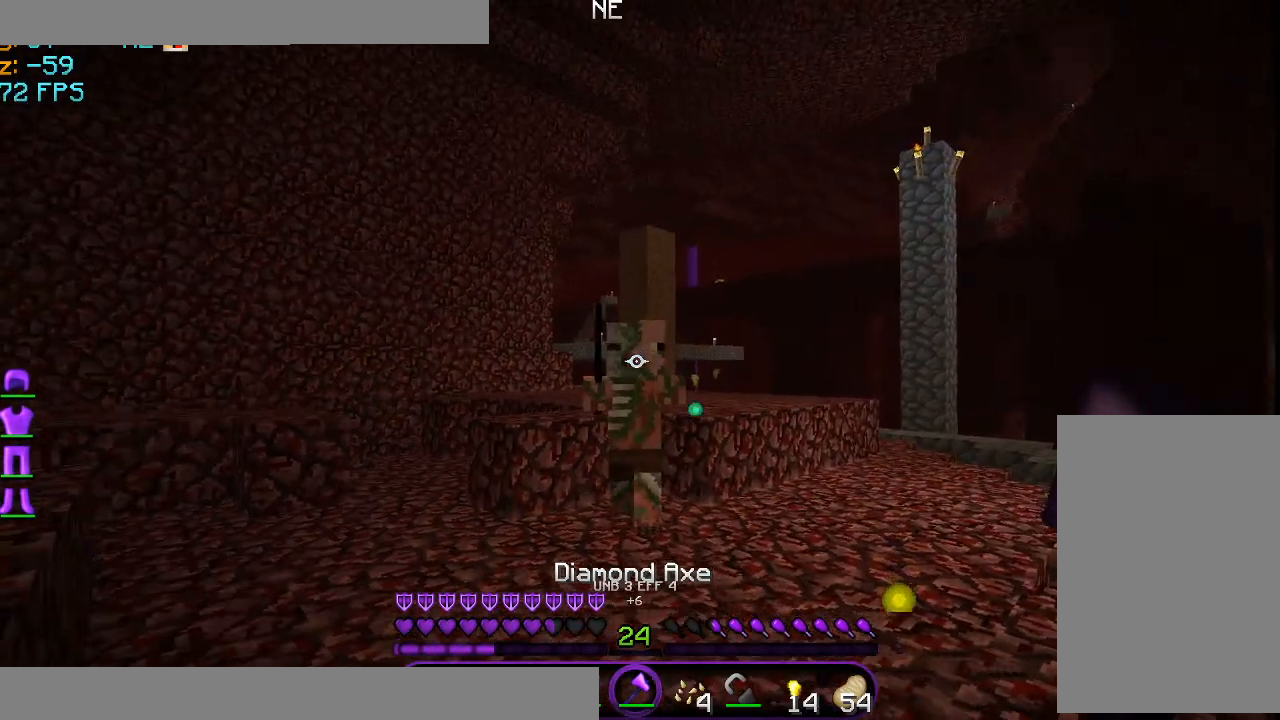
{"keys": [], "mouse": ["left"], "events": [[83, "mouse_left", "up"], [125, "w", "down"], [167, "mouse_left", "down"], [250, "mouse_left", "up"], [334, "mouse_left", "down"], [334, "w", "up"], [375, "mouse_left", "up"], [459, "mouse_left", "down"]]}